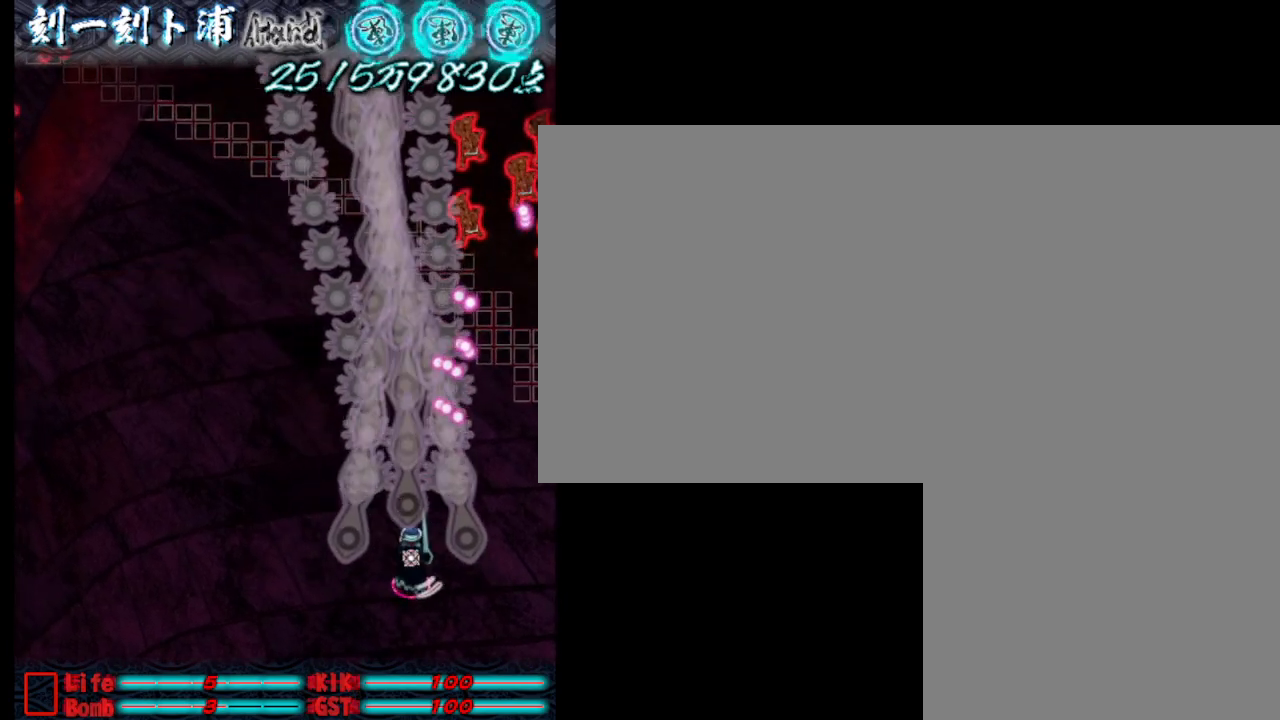
Gameplay with keyboard; each line is a JSON object with the keys held at the frame after it. "events" lists presses ("down") and releases ("up") of ".", "a", "alt_l", "alt_r", "b", "c", "comma", "d", "e", "f", "g", "h", "i", "j", "k", "l", "m", "n", "o", "p", "q", "r", "s", "semicolon", "shift", "space", "super", "t", "u", "v", "w", "x", "y" and "z" between this image and that frame as [ms after this image, input, new state], when the widget could be followed in between. No other keys are recorded. Mouse input is not recorded.
{"keys": ["j", "s"], "events": [[100, "s", "down"], [483, "d", "up"]]}
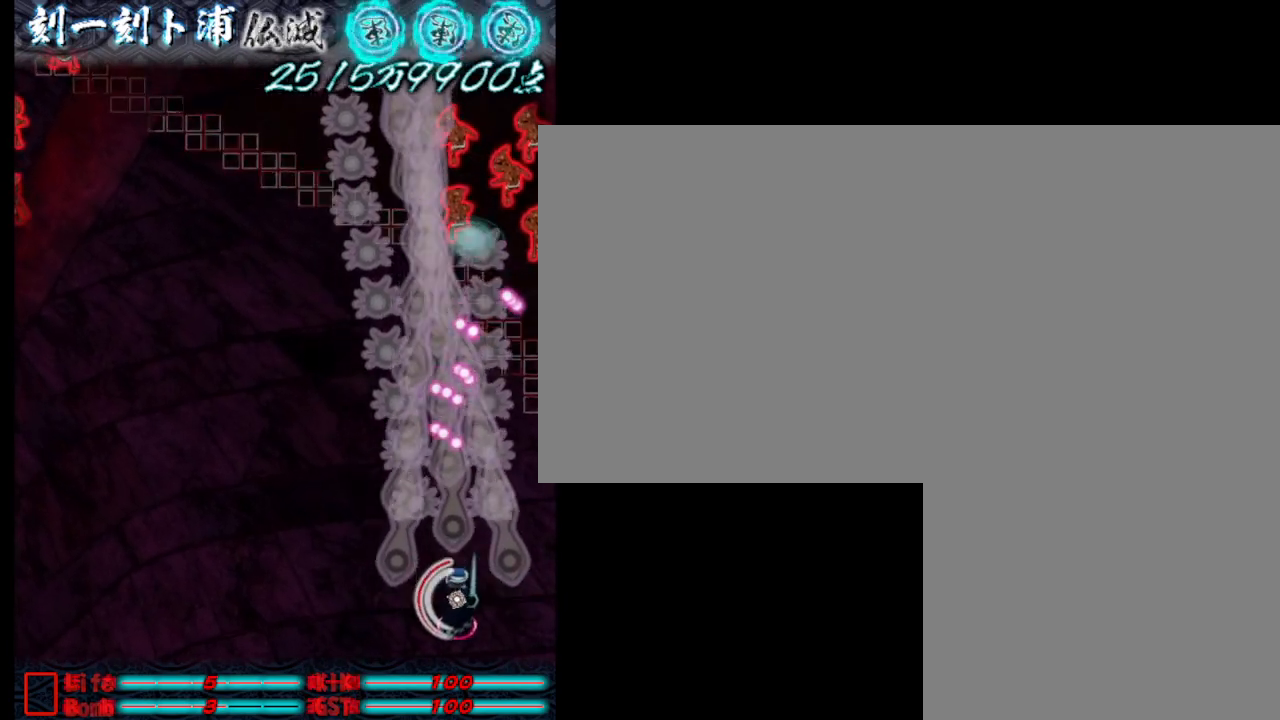
{"keys": ["j"], "events": [[17, "s", "up"]]}
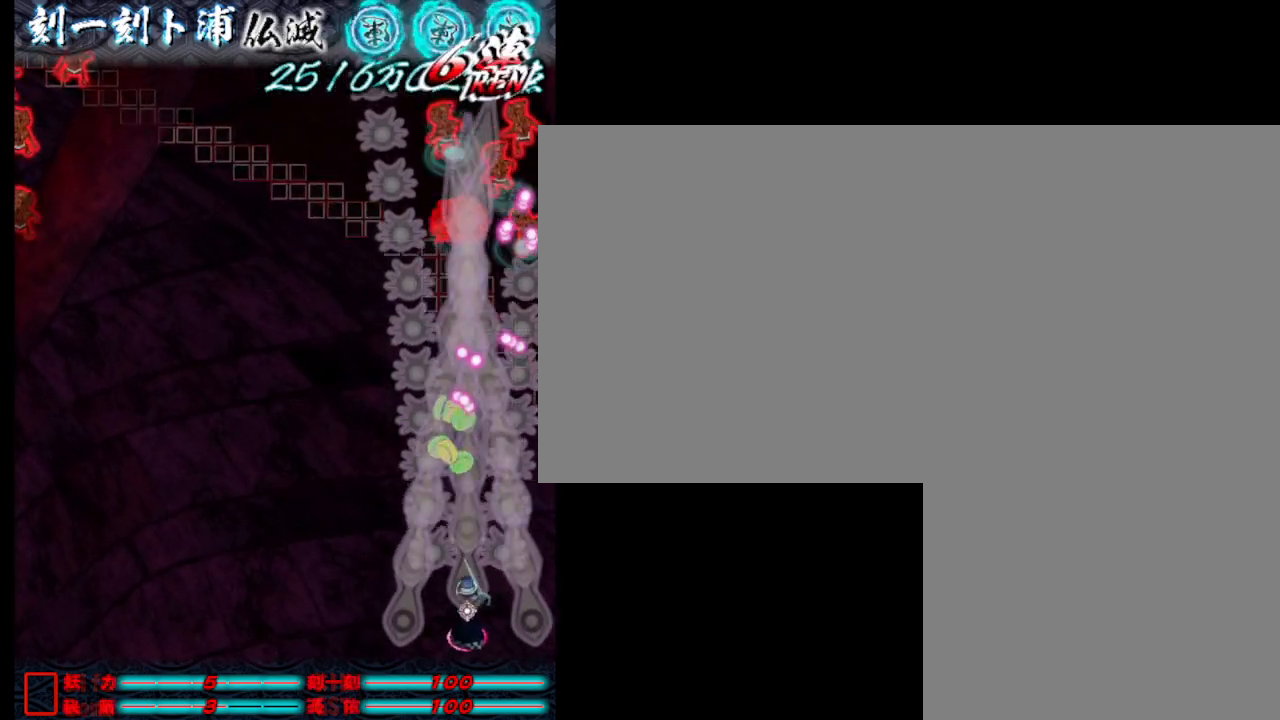
{"keys": ["j"], "events": []}
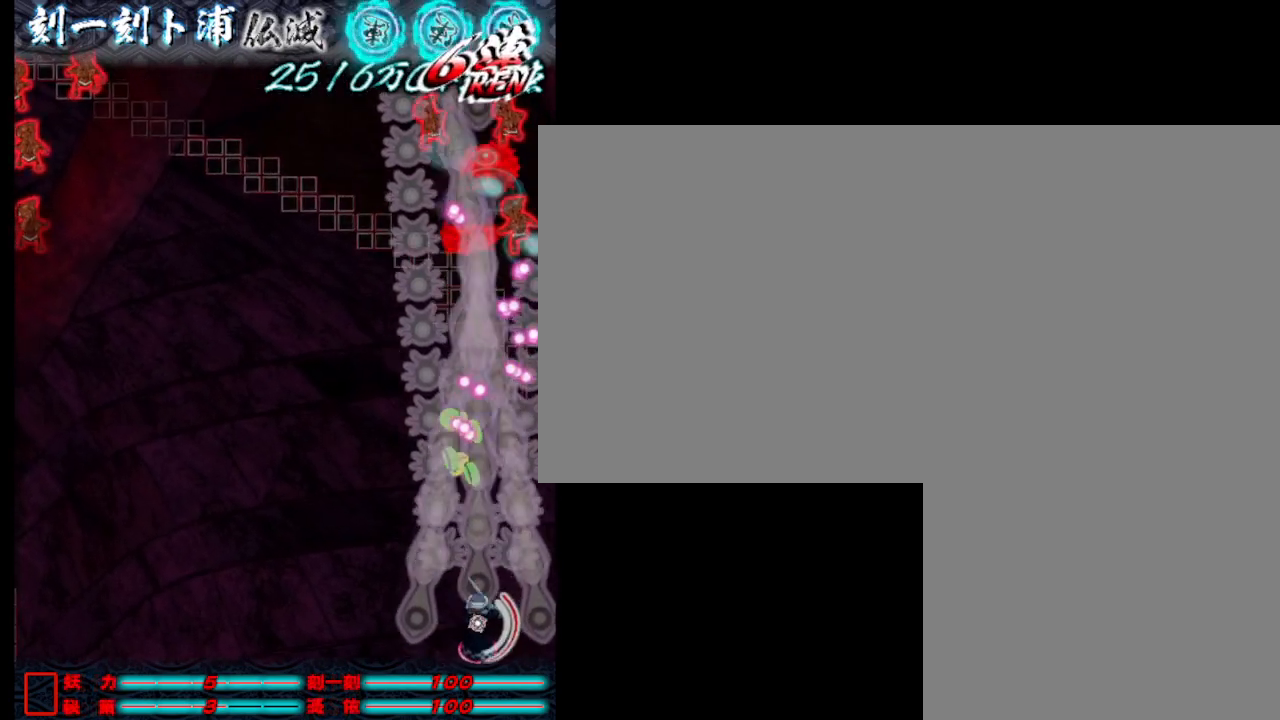
{"keys": ["j", "w"], "events": [[317, "w", "down"]]}
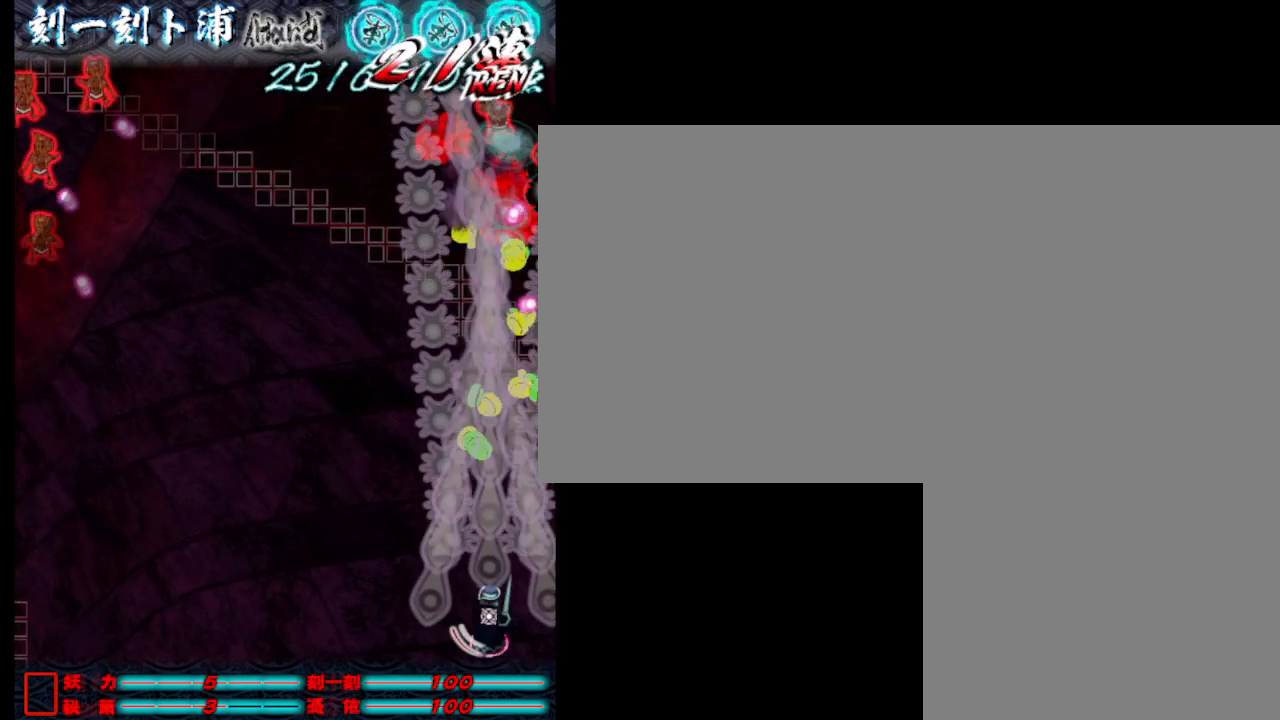
{"keys": ["j"], "events": [[50, "w", "up"]]}
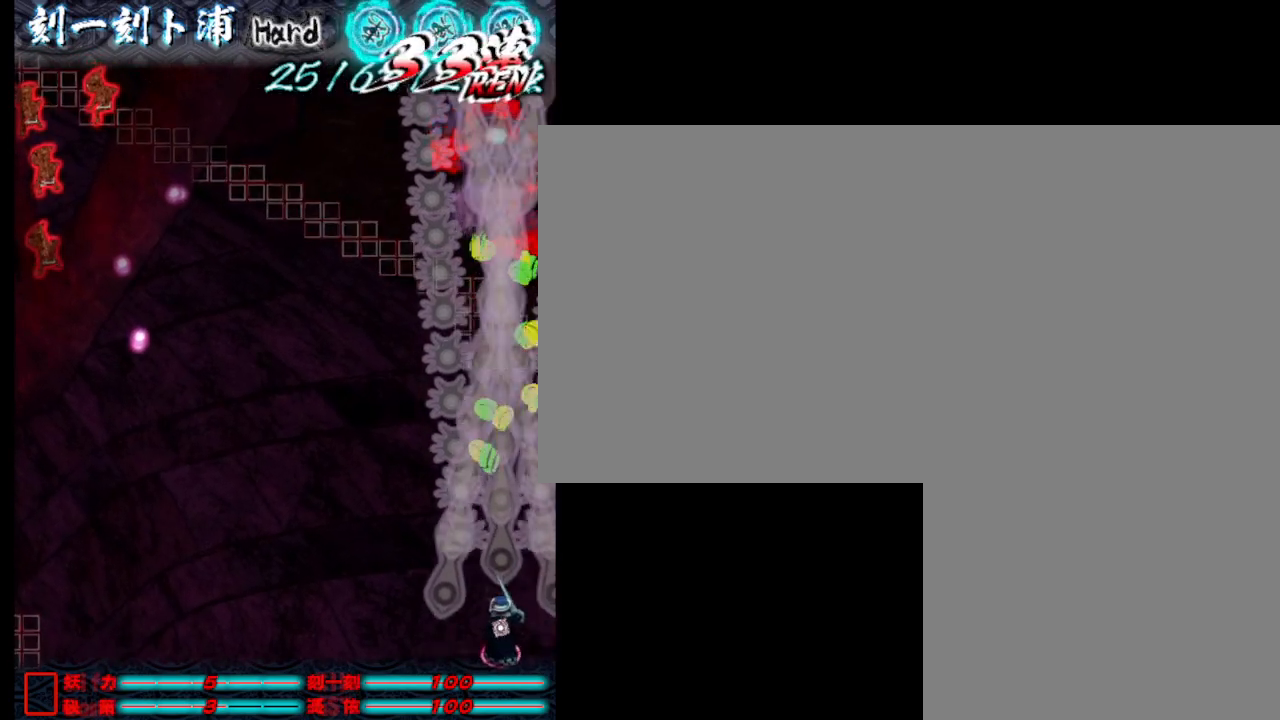
{"keys": ["j"], "events": [[317, "j", "up"], [367, "j", "down"], [450, "j", "up"], [500, "j", "down"]]}
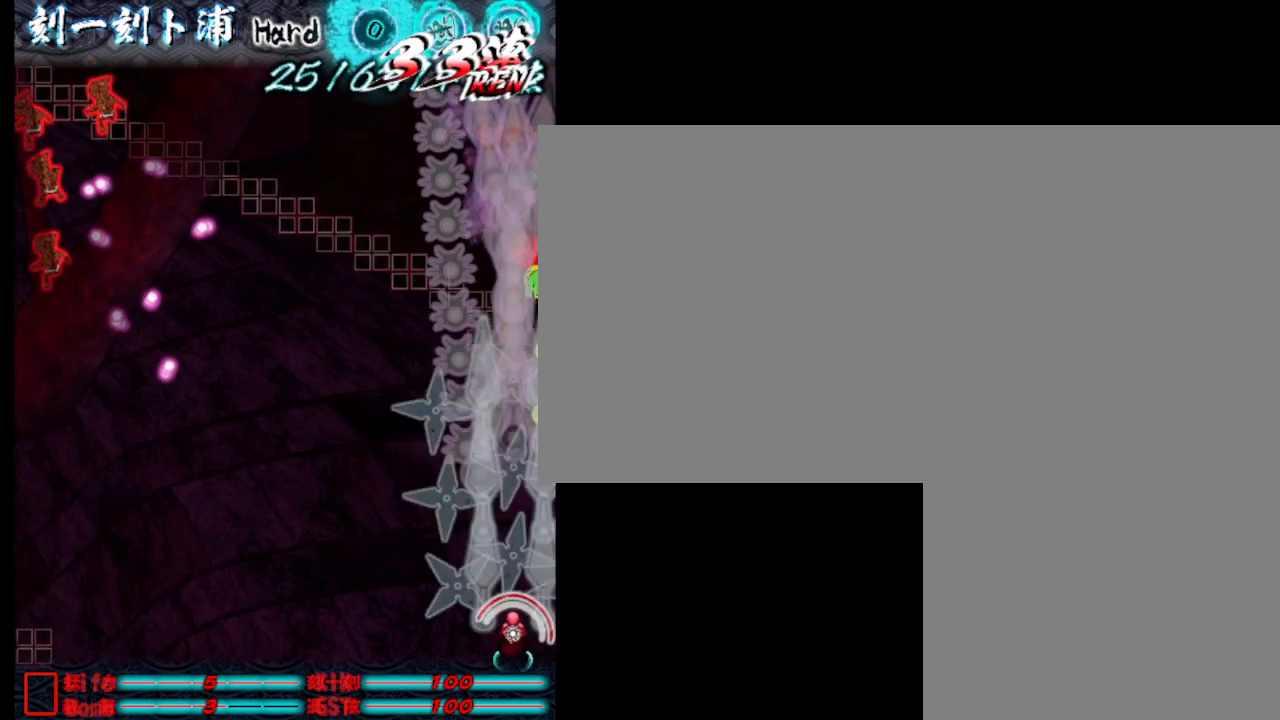
{"keys": ["a", "j", "w"], "events": [[100, "j", "up"], [150, "j", "down"], [250, "j", "up"], [300, "j", "down"], [333, "w", "down"], [383, "a", "down"], [383, "j", "up"], [433, "j", "down"]]}
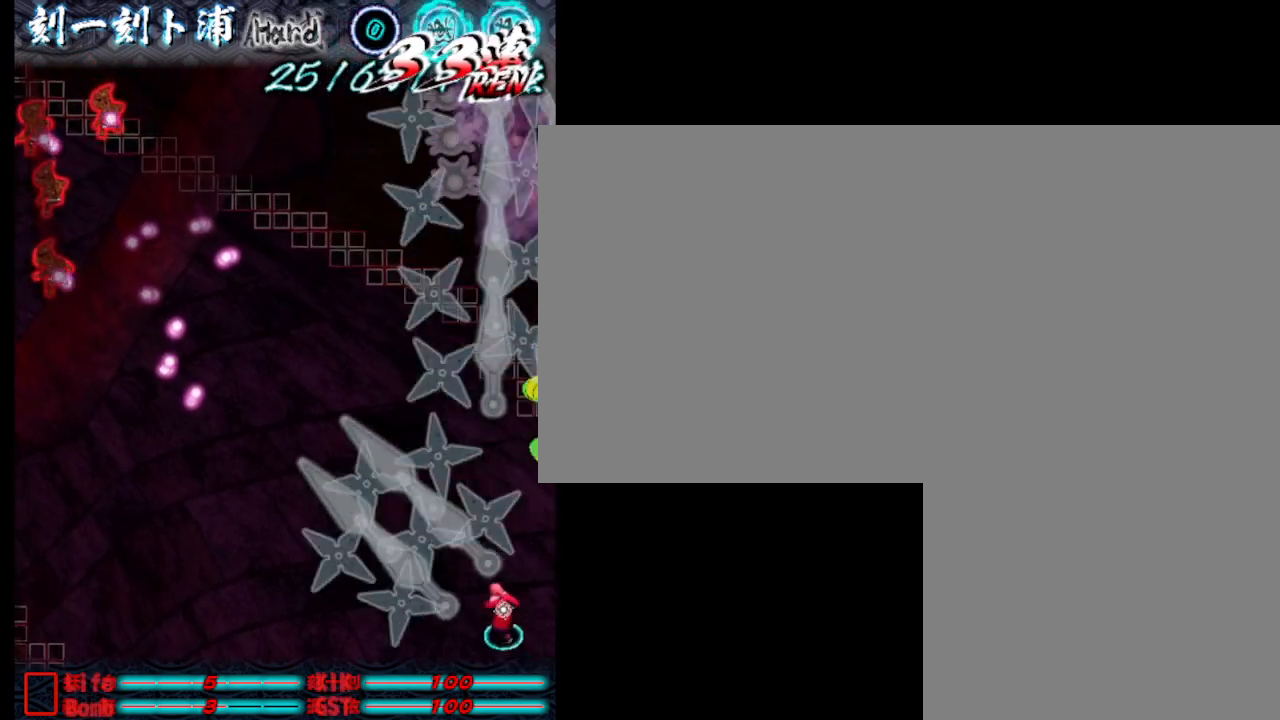
{"keys": ["a", "w"], "events": [[33, "j", "up"], [133, "j", "down"], [183, "j", "up"], [267, "j", "down"], [317, "j", "up"], [417, "j", "down"], [467, "j", "up"]]}
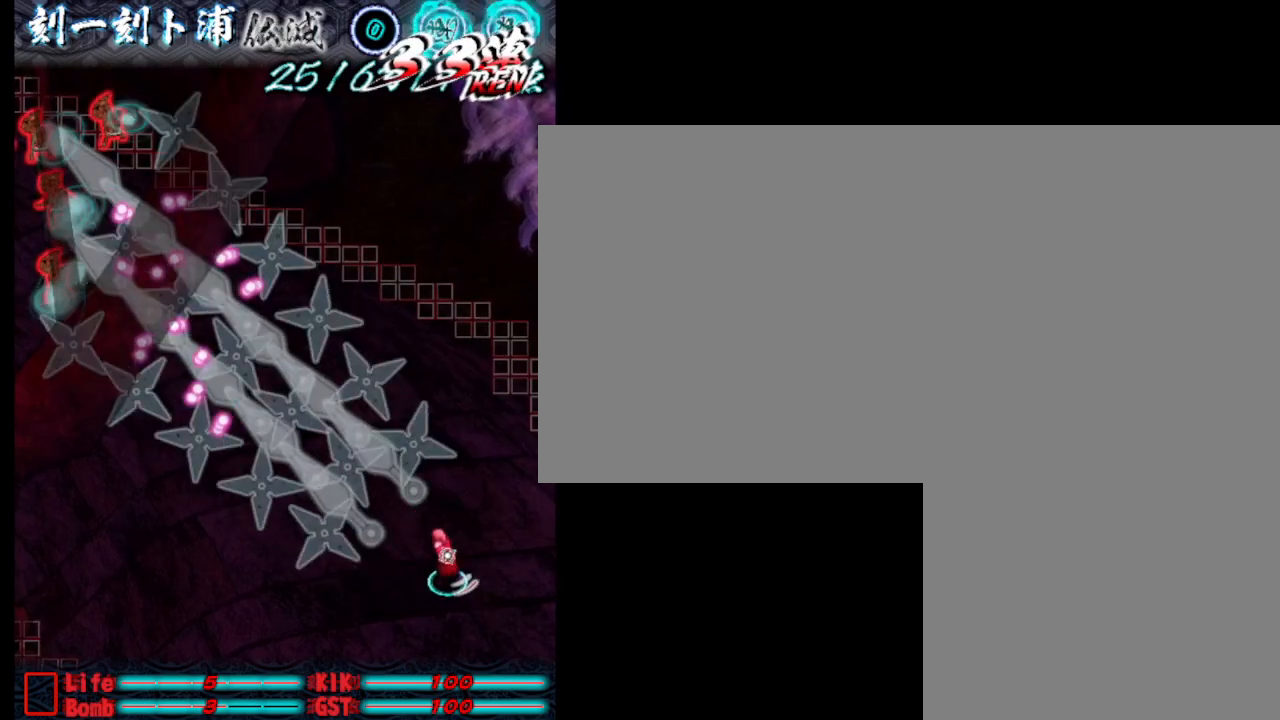
{"keys": ["j"], "events": [[67, "j", "down"], [150, "j", "up"], [200, "j", "down"], [250, "a", "up"], [250, "j", "up"], [250, "w", "up"], [350, "j", "down"], [400, "j", "up"], [500, "j", "down"]]}
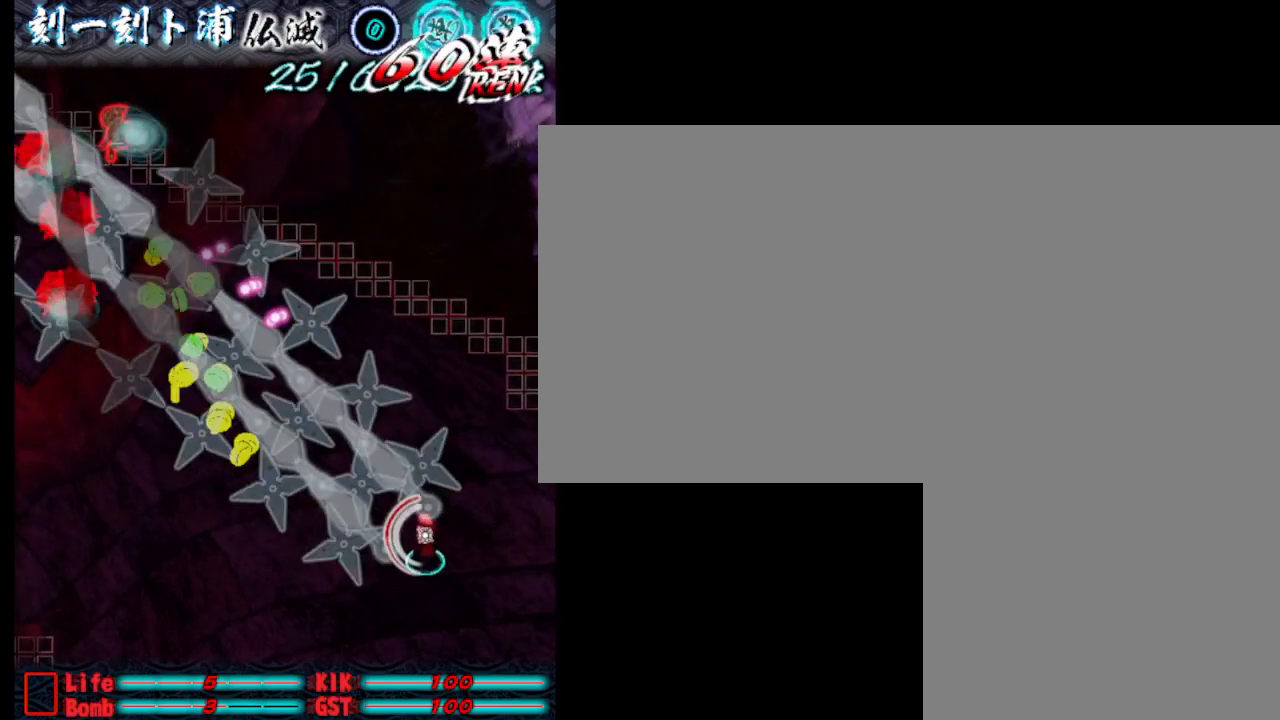
{"keys": ["j"], "events": [[33, "j", "up"], [133, "j", "down"], [233, "j", "up"], [283, "j", "down"], [367, "j", "up"], [417, "j", "down"]]}
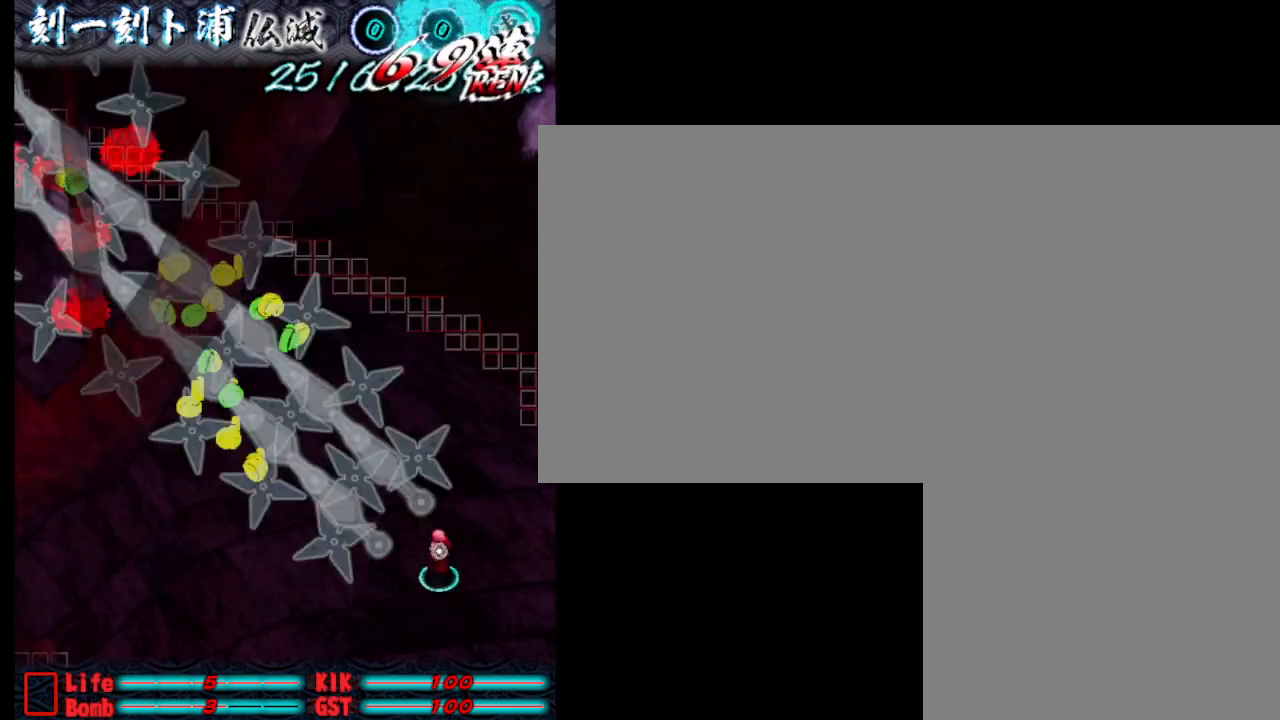
{"keys": [], "events": [[17, "j", "up"], [67, "j", "down"], [150, "j", "up"], [250, "j", "down"], [300, "j", "up"], [400, "j", "down"], [450, "j", "up"]]}
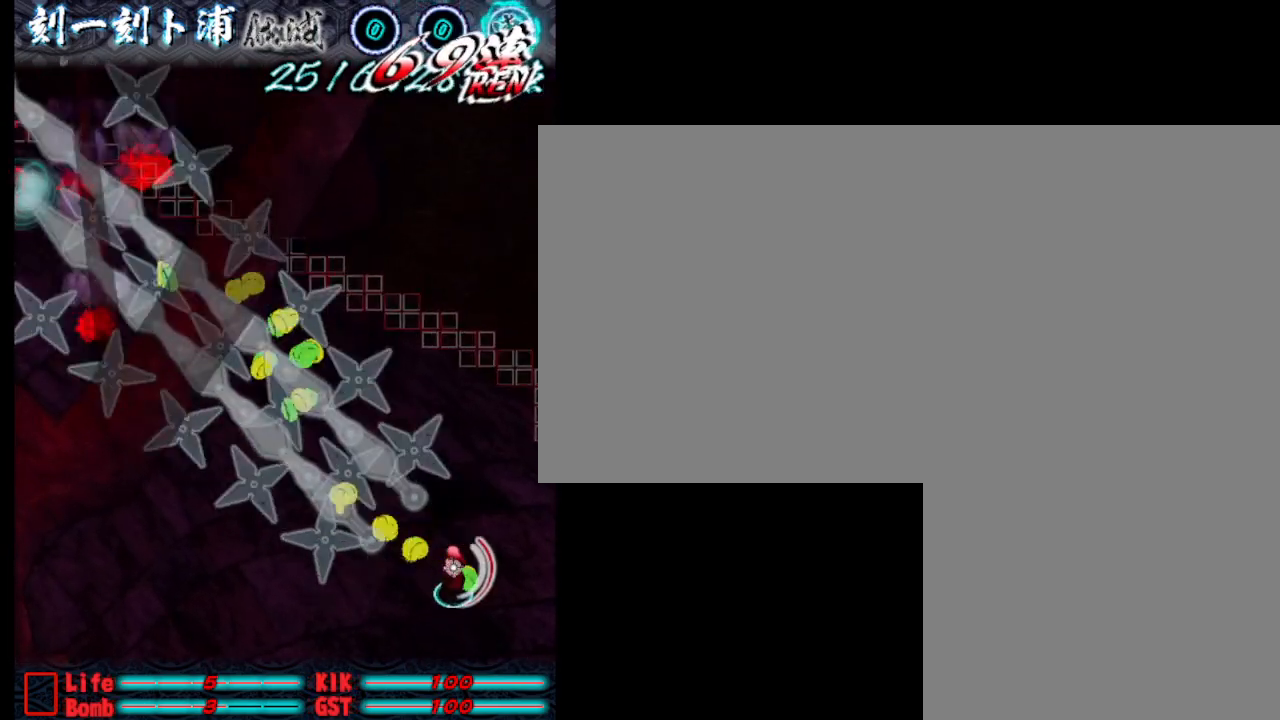
{"keys": ["a"], "events": [[33, "j", "down"], [133, "j", "up"], [183, "j", "down"], [233, "a", "down"], [283, "j", "up"], [333, "j", "down"], [417, "j", "up"]]}
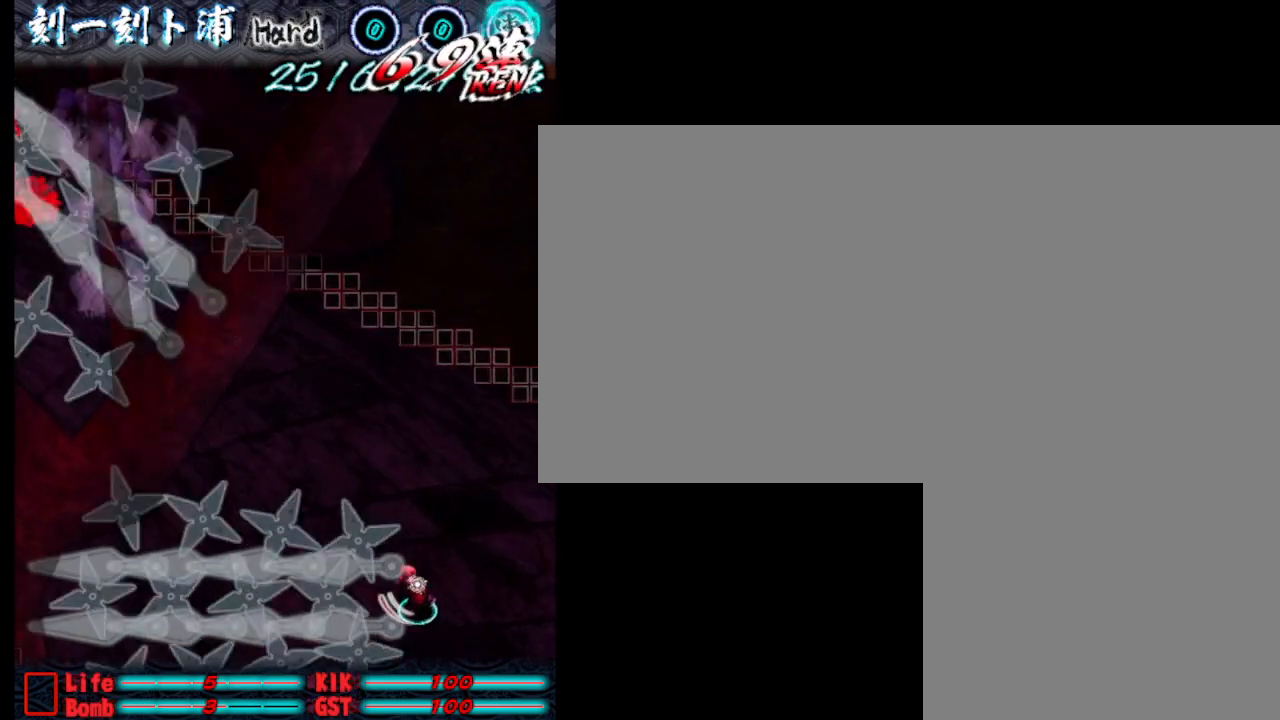
{"keys": ["a", "j"], "events": [[17, "j", "down"], [67, "w", "down"], [117, "j", "up"], [167, "j", "down"], [250, "j", "up"], [350, "j", "down"], [400, "j", "up"], [450, "w", "up"], [500, "j", "down"]]}
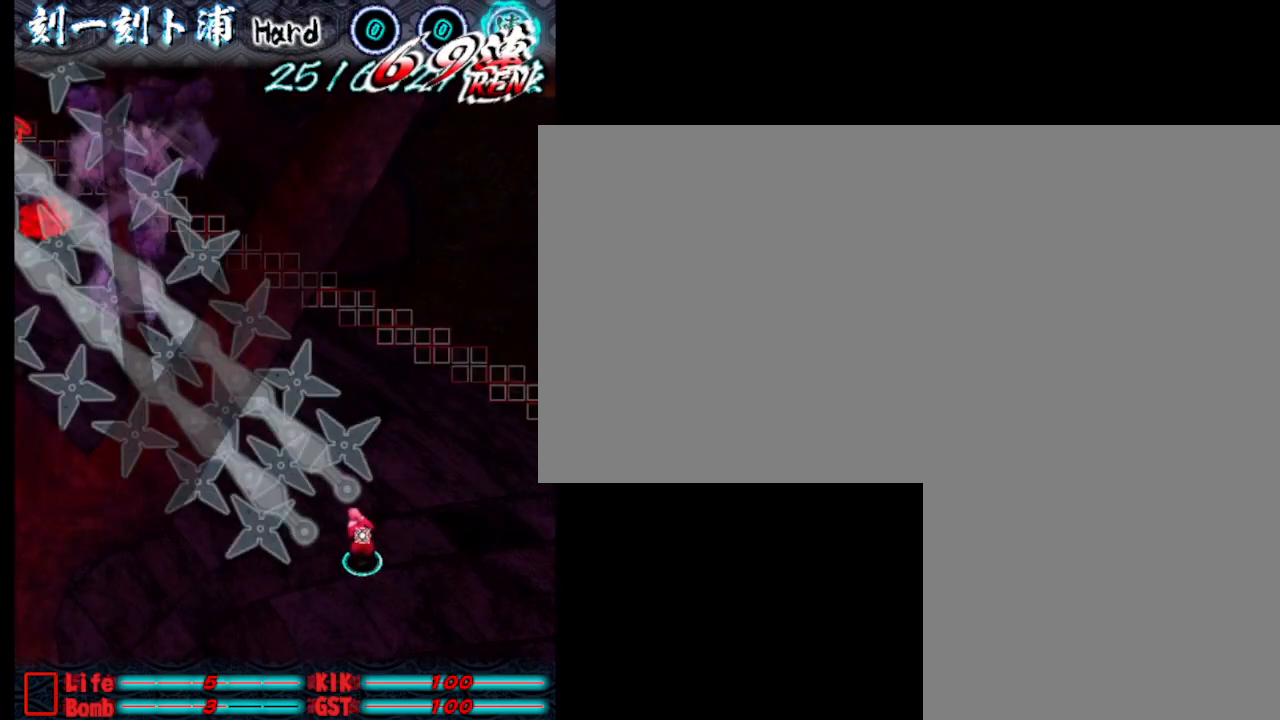
{"keys": ["a"], "events": [[100, "j", "up"], [133, "a", "up"], [183, "j", "down"], [183, "w", "down"], [233, "j", "up"], [283, "a", "down"], [333, "j", "down"], [433, "j", "up"], [433, "w", "up"]]}
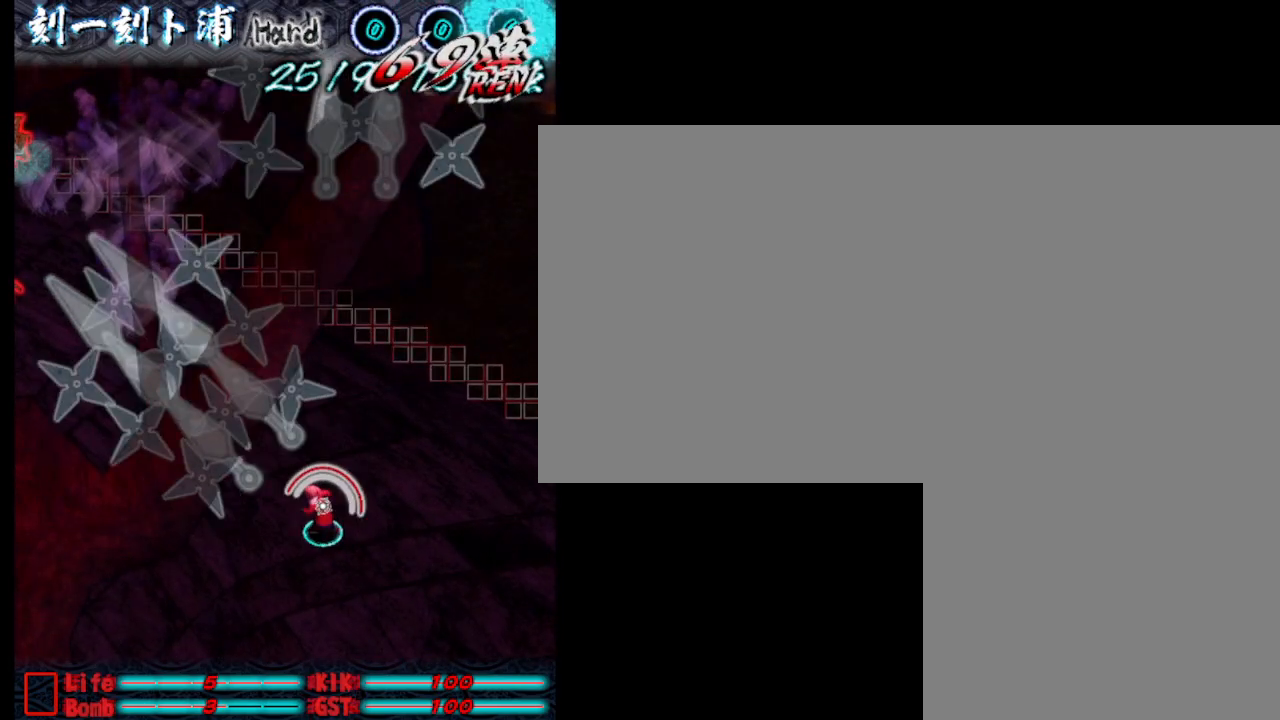
{"keys": ["j"], "events": [[17, "j", "down"], [117, "j", "up"], [117, "w", "down"], [167, "j", "down"], [267, "j", "up"], [350, "j", "down"], [400, "a", "up"], [400, "j", "up"], [400, "w", "up"], [500, "j", "down"]]}
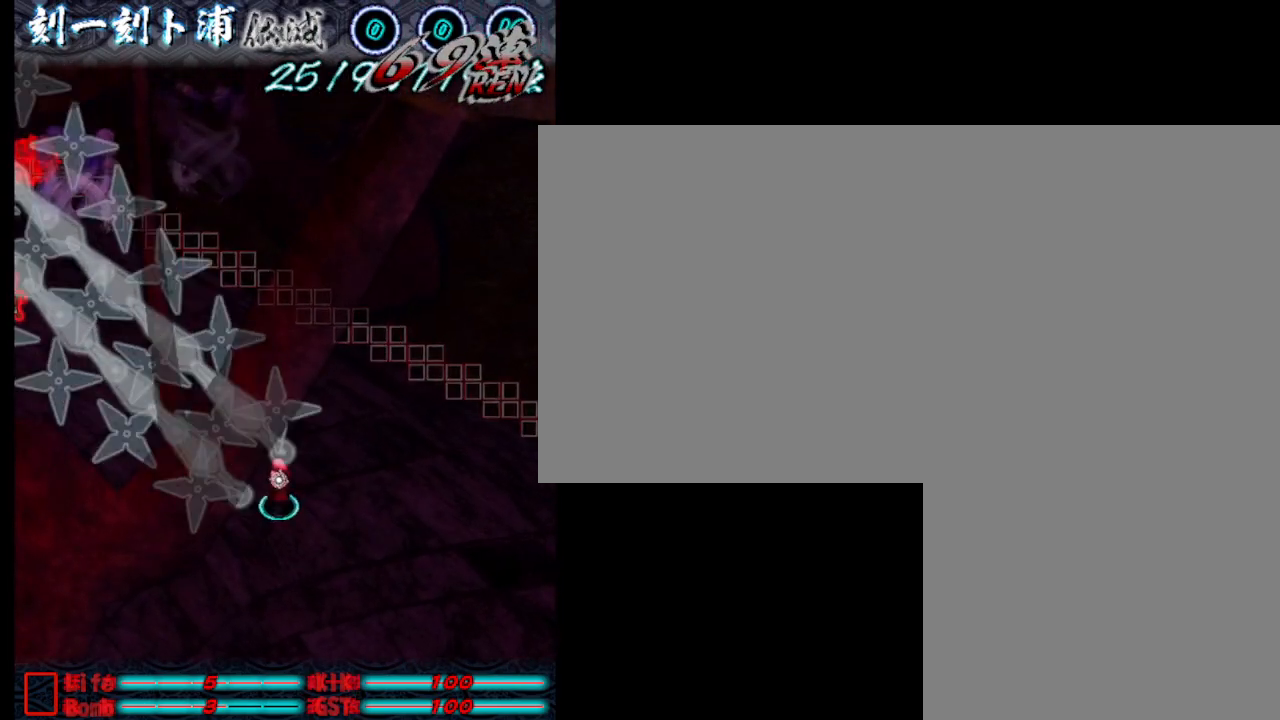
{"keys": ["j"], "events": [[100, "j", "up"], [200, "j", "down"], [233, "j", "up"], [283, "j", "down"], [383, "j", "up"], [483, "j", "down"]]}
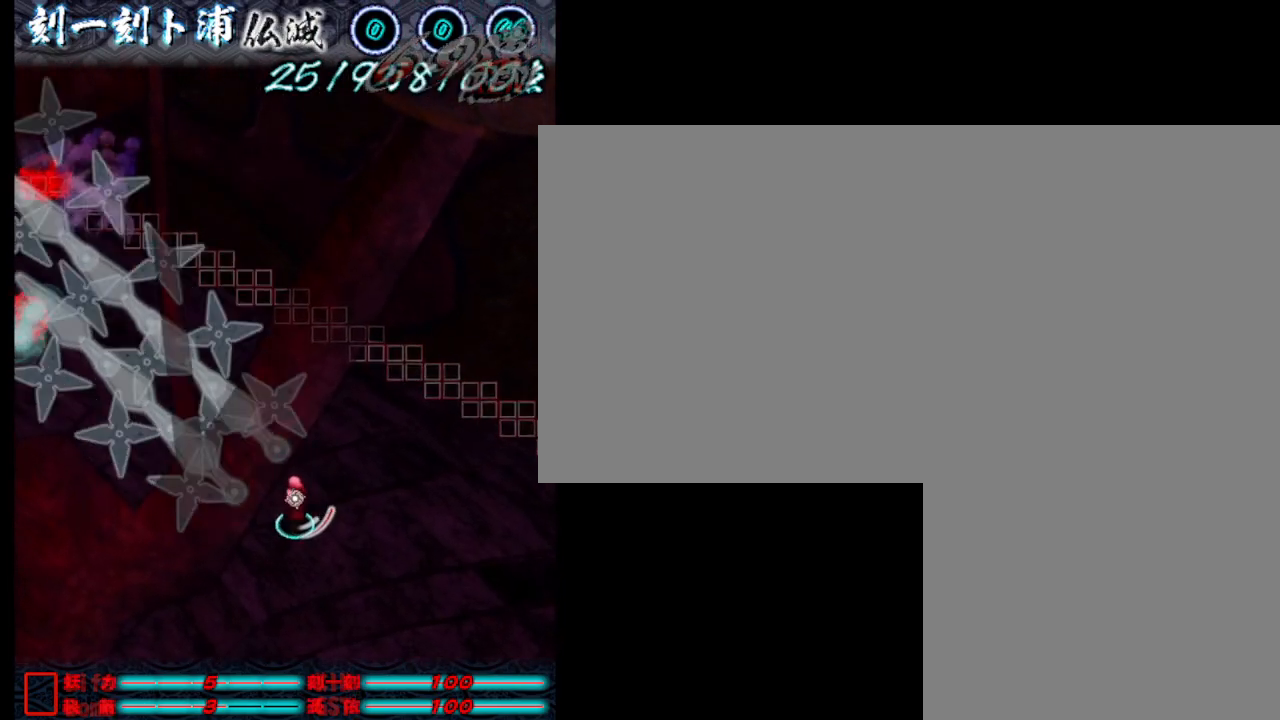
{"keys": [], "events": [[33, "j", "up"], [117, "j", "down"], [167, "j", "up"], [267, "j", "down"], [367, "j", "up"], [417, "j", "down"], [500, "j", "up"]]}
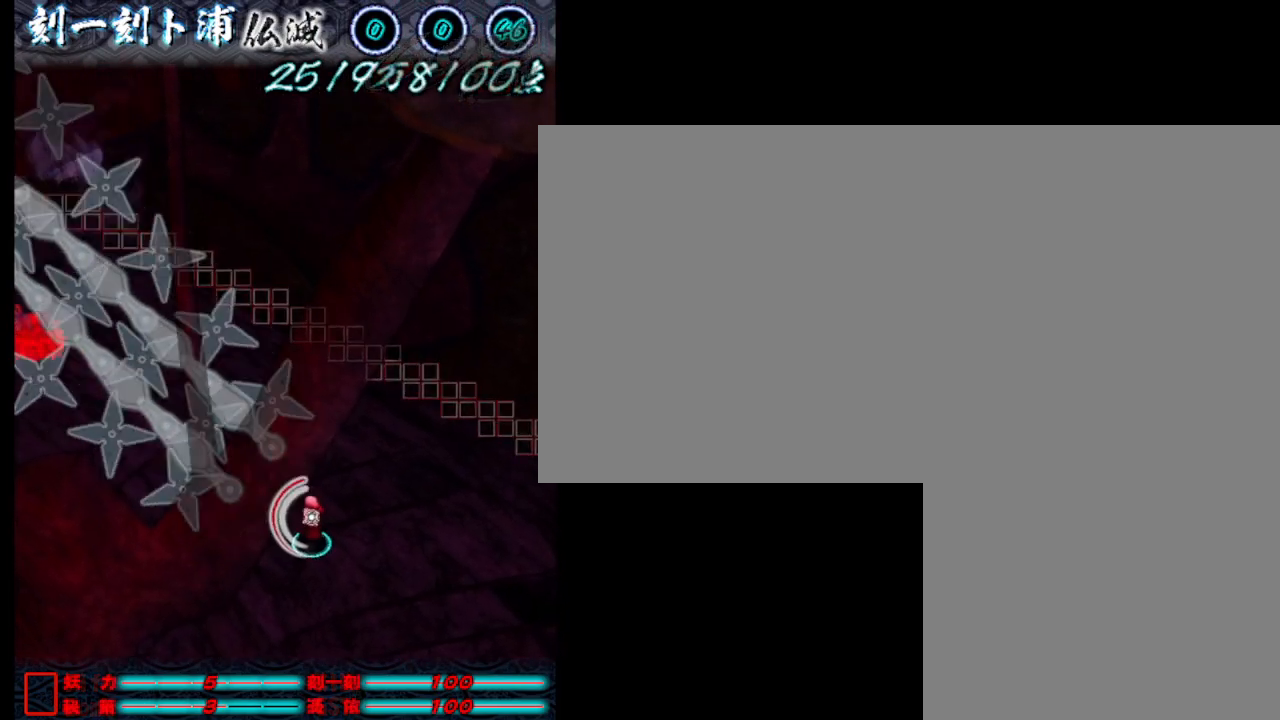
{"keys": [], "events": [[100, "j", "down"], [200, "j", "up"], [250, "j", "down"], [333, "j", "up"], [433, "j", "down"], [483, "j", "up"]]}
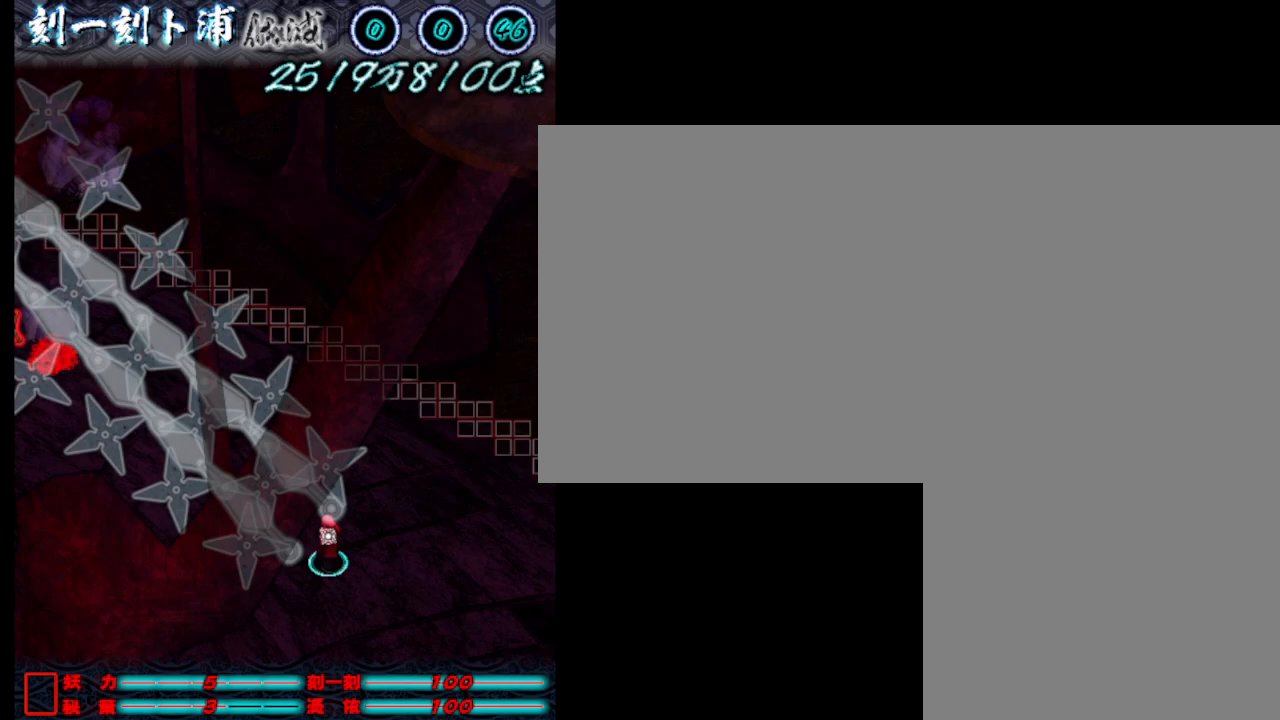
{"keys": [], "events": [[83, "j", "down"], [133, "j", "up"], [217, "j", "down"], [317, "j", "up"], [417, "j", "down"], [500, "j", "up"]]}
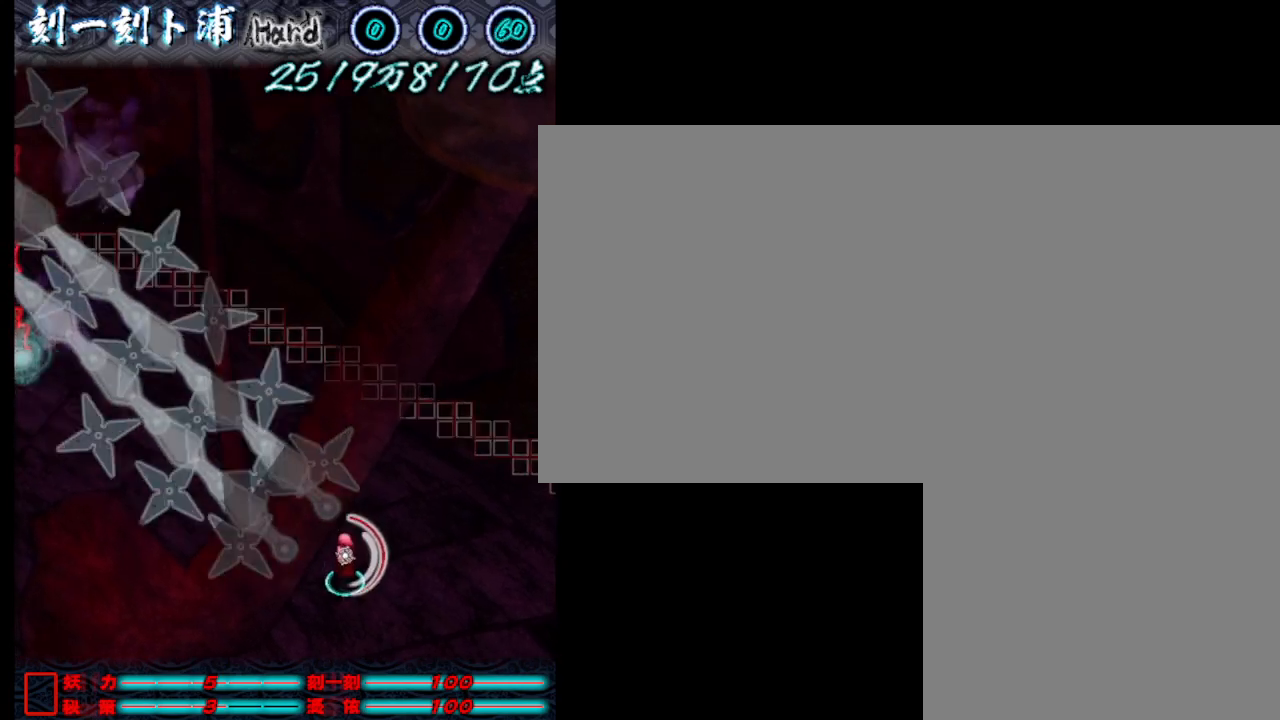
{"keys": ["a"], "events": [[50, "a", "down"], [100, "j", "down"], [150, "j", "up"], [250, "j", "down"], [300, "w", "down"], [333, "j", "up"], [433, "j", "down"], [483, "j", "up"], [483, "w", "up"]]}
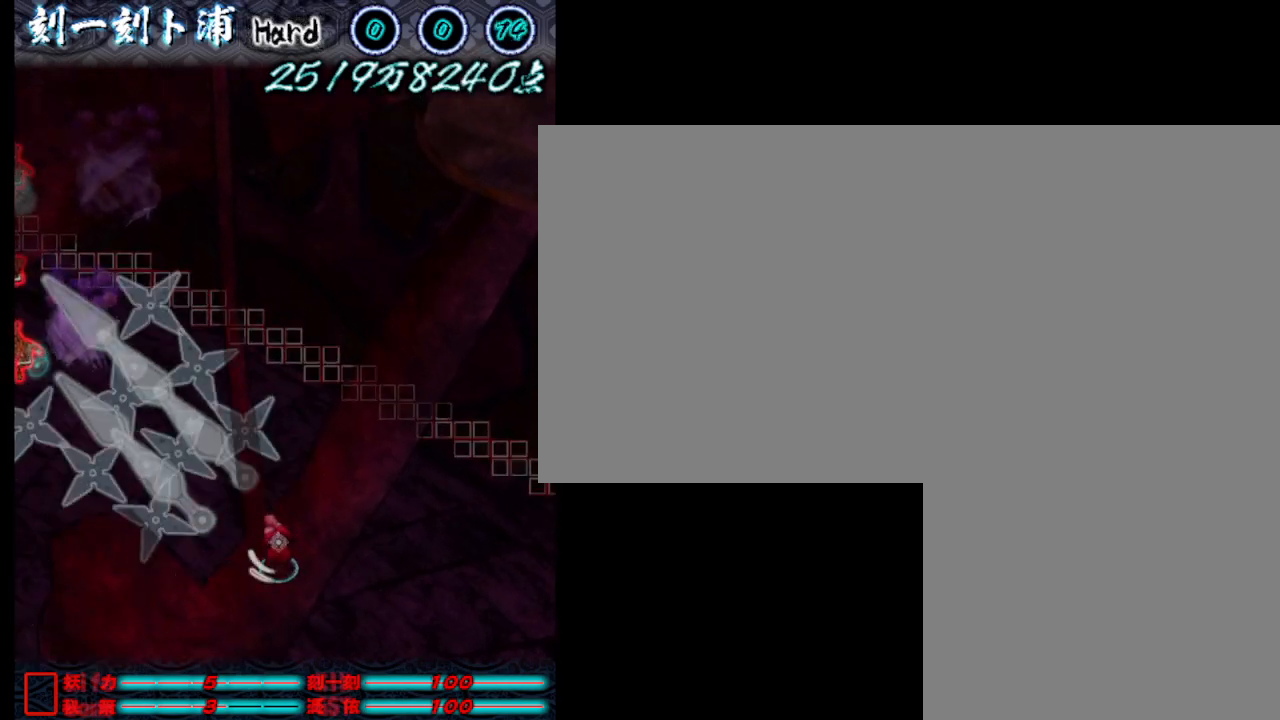
{"keys": [], "events": [[33, "a", "up"], [83, "j", "down"], [133, "j", "up"], [217, "j", "down"], [317, "j", "up"], [367, "j", "down"], [467, "j", "up"]]}
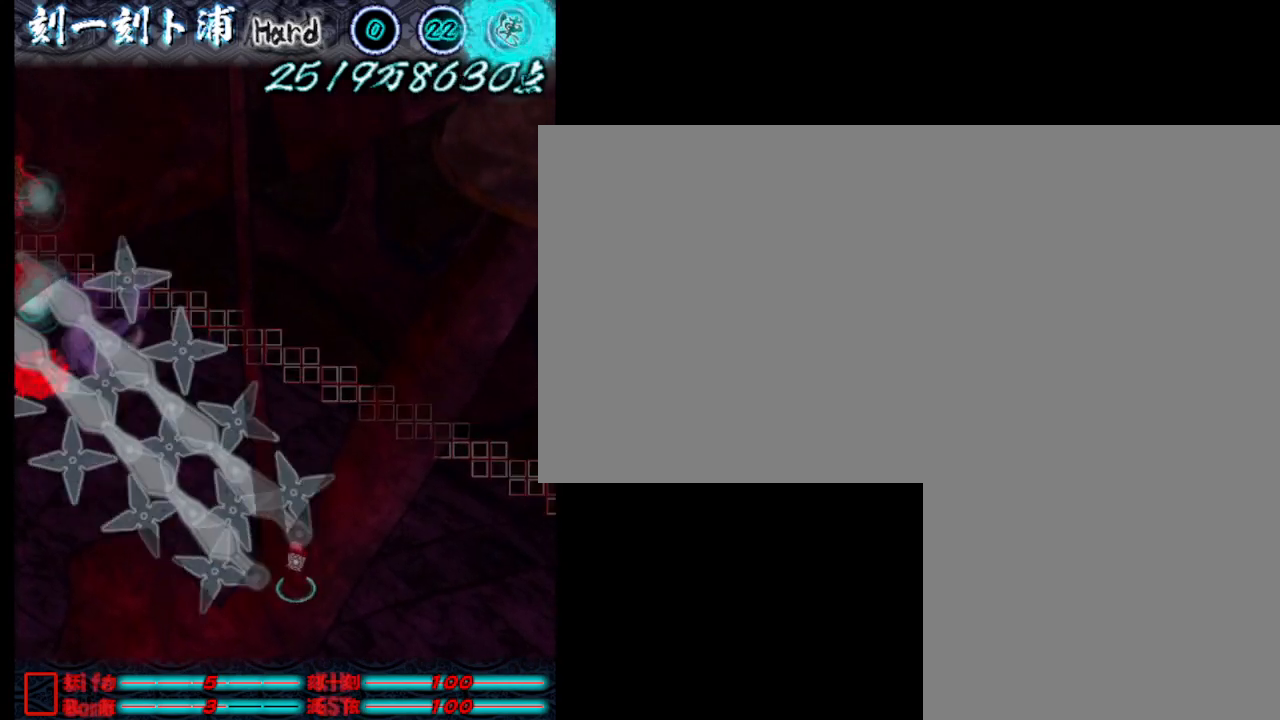
{"keys": ["j"], "events": [[17, "j", "down"], [100, "j", "up"], [150, "j", "down"], [250, "j", "up"], [300, "j", "down"], [400, "j", "up"], [433, "j", "down"]]}
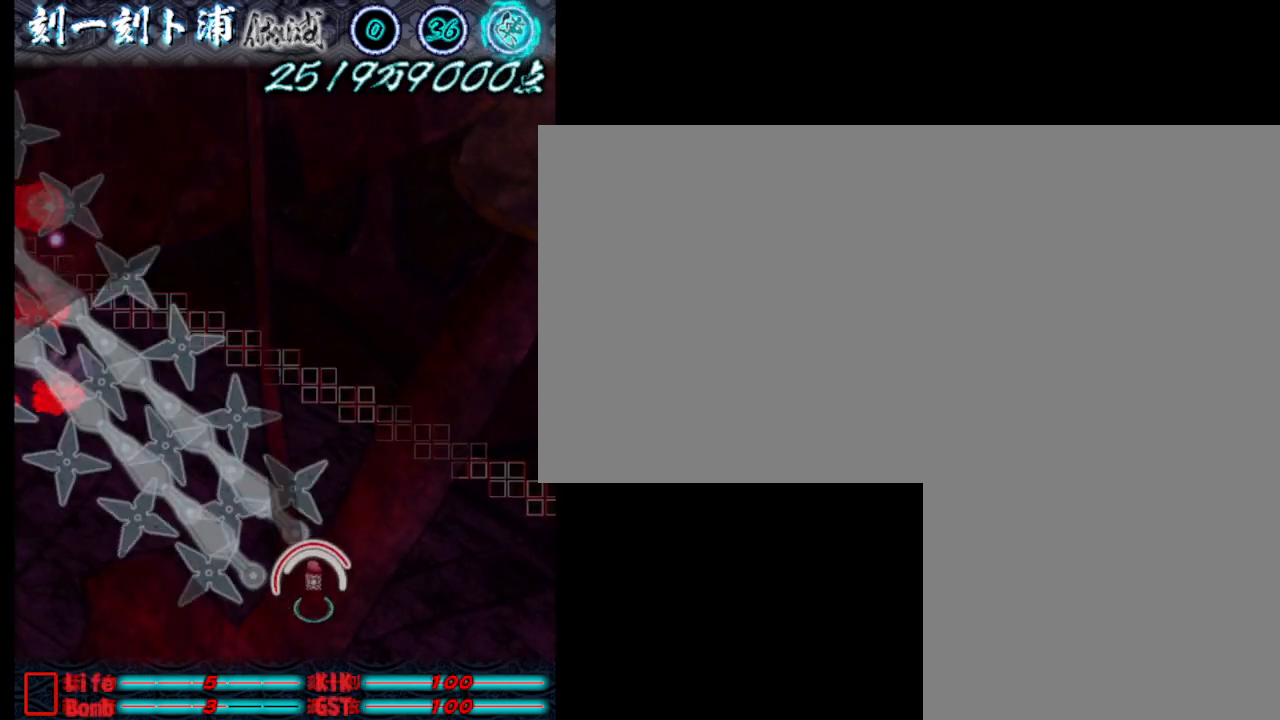
{"keys": [], "events": [[33, "j", "up"], [83, "j", "down"], [183, "j", "up"], [217, "j", "down"], [317, "j", "up"], [417, "j", "down"], [467, "j", "up"]]}
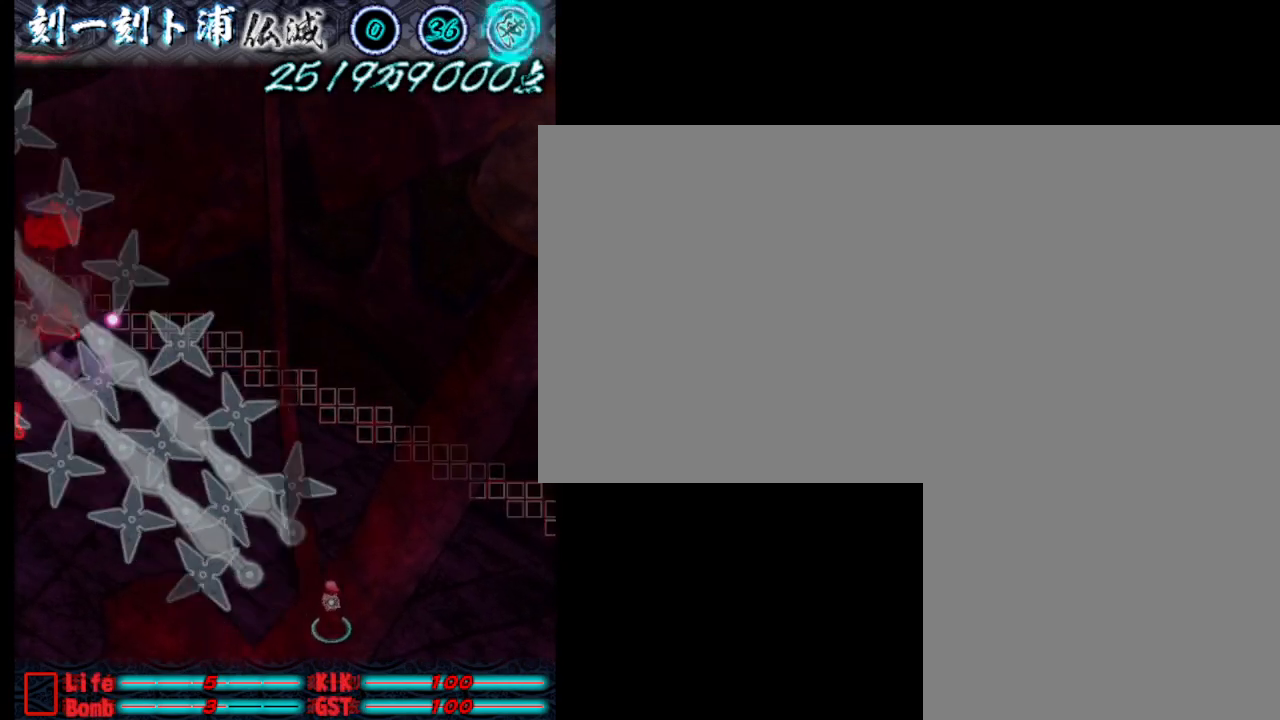
{"keys": [], "events": [[50, "j", "down"], [150, "j", "up"], [200, "j", "down"], [300, "j", "up"], [383, "j", "down"], [483, "j", "up"]]}
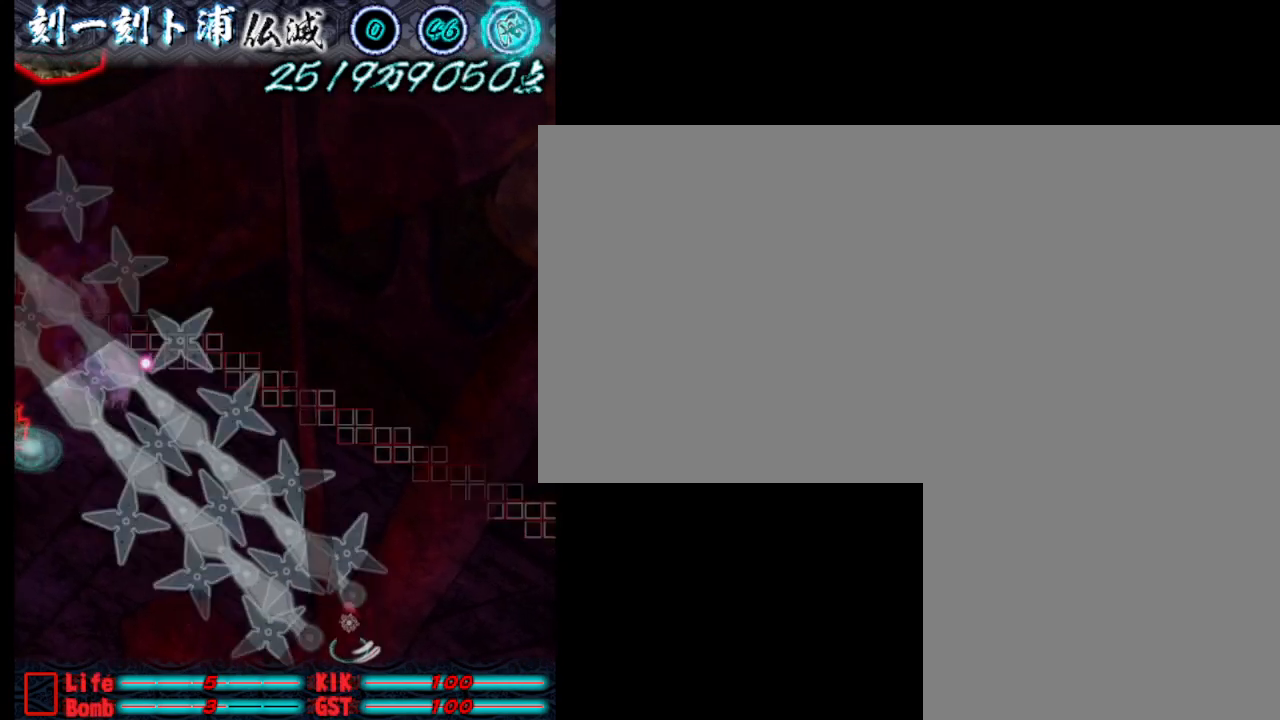
{"keys": ["a", "w"], "events": [[33, "j", "down"], [133, "j", "up"], [183, "a", "down"], [217, "j", "down"], [317, "j", "up"], [317, "w", "down"], [417, "j", "down"], [467, "j", "up"]]}
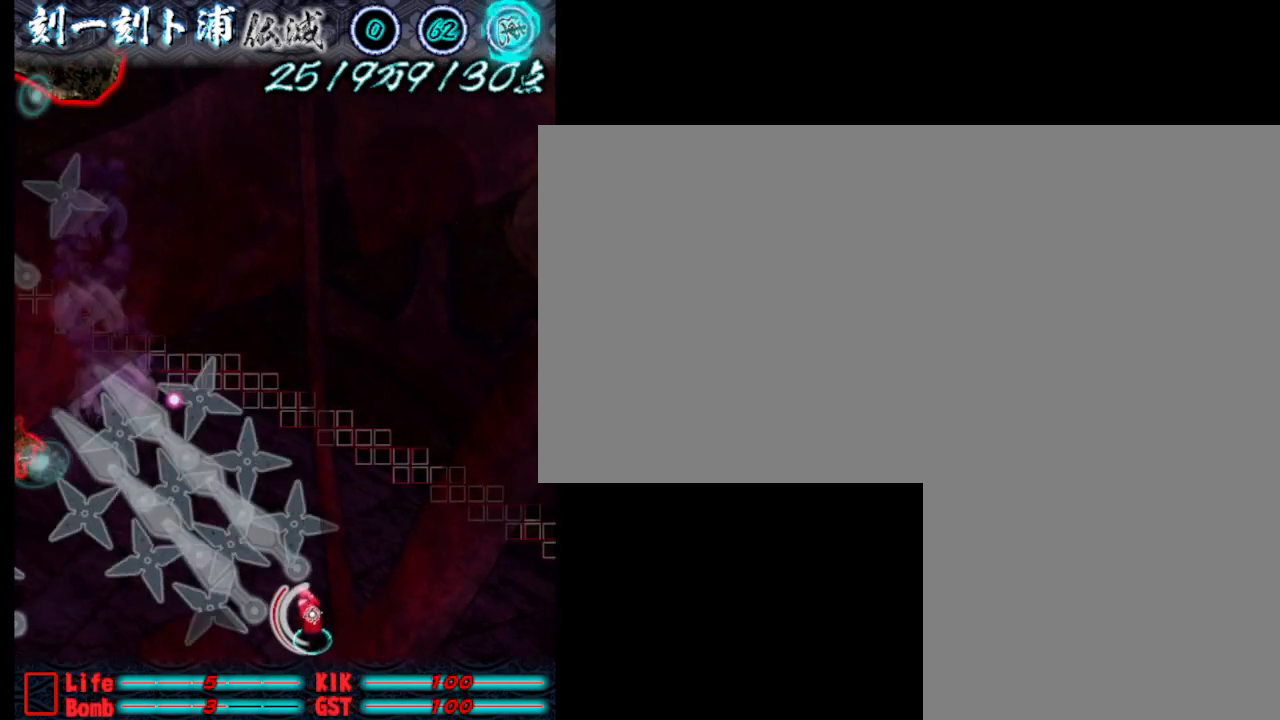
{"keys": ["a", "w"], "events": [[50, "j", "down"], [100, "w", "up"], [150, "j", "up"], [250, "j", "down"], [300, "j", "up"], [350, "w", "down"], [383, "j", "down"], [483, "j", "up"]]}
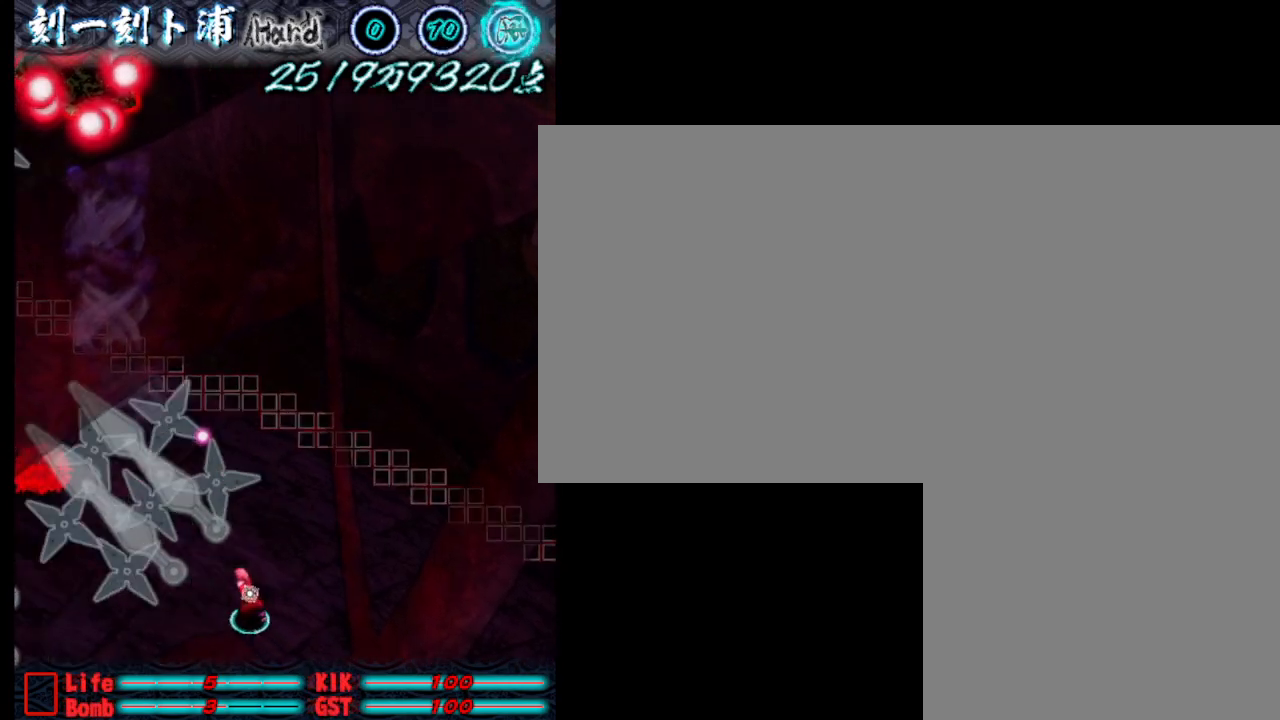
{"keys": ["a"], "events": [[83, "j", "down"], [83, "w", "up"], [133, "j", "up"], [217, "j", "down"], [317, "j", "up"], [417, "j", "down"], [467, "j", "up"]]}